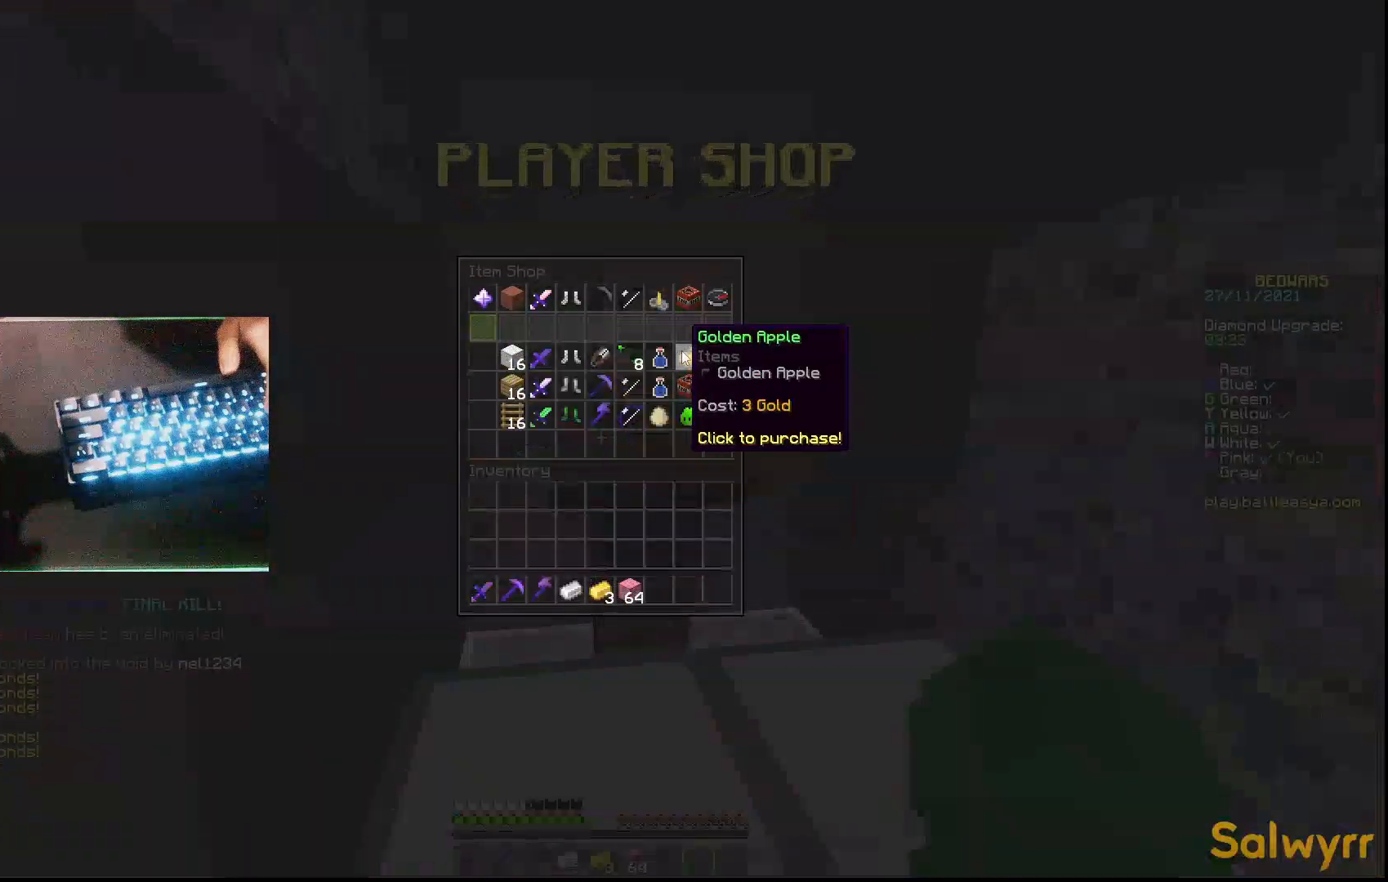
Gameplay with keyboard and mouse; each line is a JSON object with the keys and mouse buttons held at the frame after it. "events" lists presses ("down") and releases ("up") of "a", "d", "s", "w", "mouse_left" and "mouse_right" between this image and that frame as [ms after this image, input, new state], when the widget could be followed in between. "mouse_left", "mouse_right" = the "left", "right" buttons of the "mouse" list. No other keys are recorded. Fast repeated clicks can show as one long hold. Not read: mouse_move.
{"keys": ["a", "w"], "mouse": [], "events": [[300, "a", "down"], [300, "w", "down"]]}
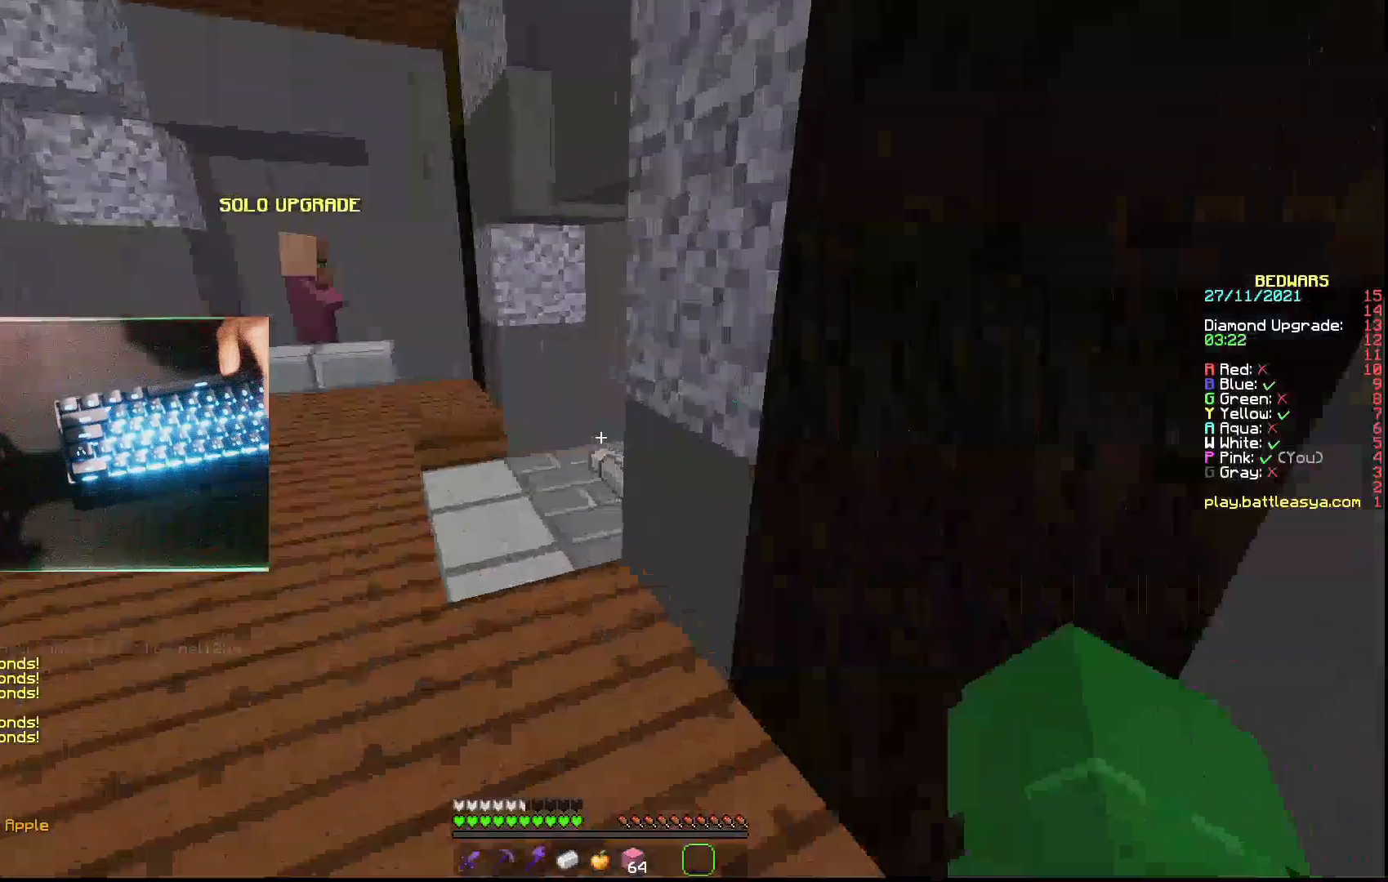
{"keys": ["d", "w"], "mouse": ["left"], "events": [[133, "a", "up"], [467, "d", "down"], [467, "mouse_left", "down"]]}
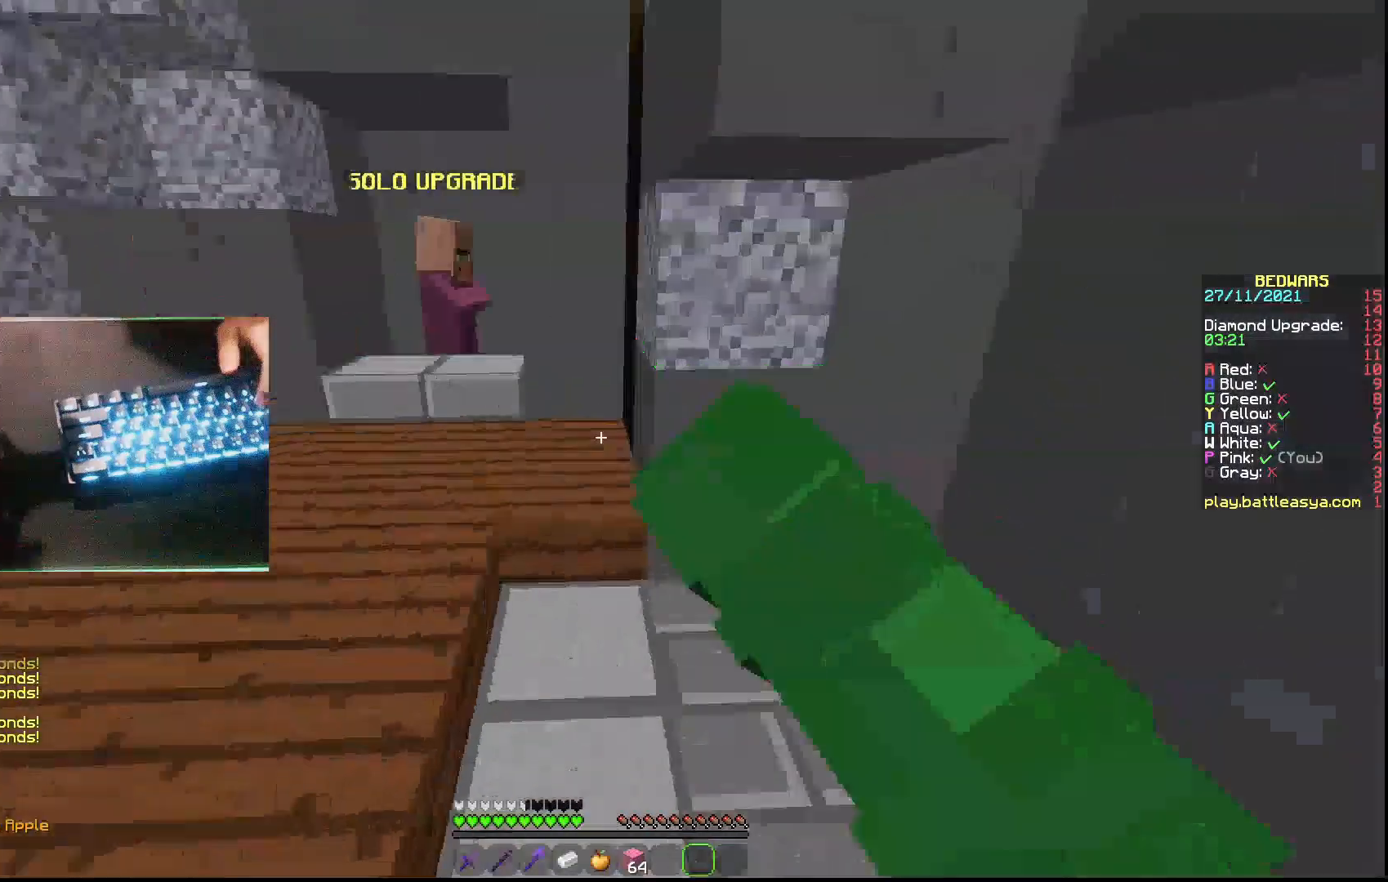
{"keys": ["a", "w"], "mouse": [], "events": [[33, "mouse_left", "up"], [67, "mouse_left", "down"], [133, "d", "up"], [200, "a", "down"], [200, "mouse_left", "up"], [233, "mouse_left", "down"], [367, "mouse_left", "up"]]}
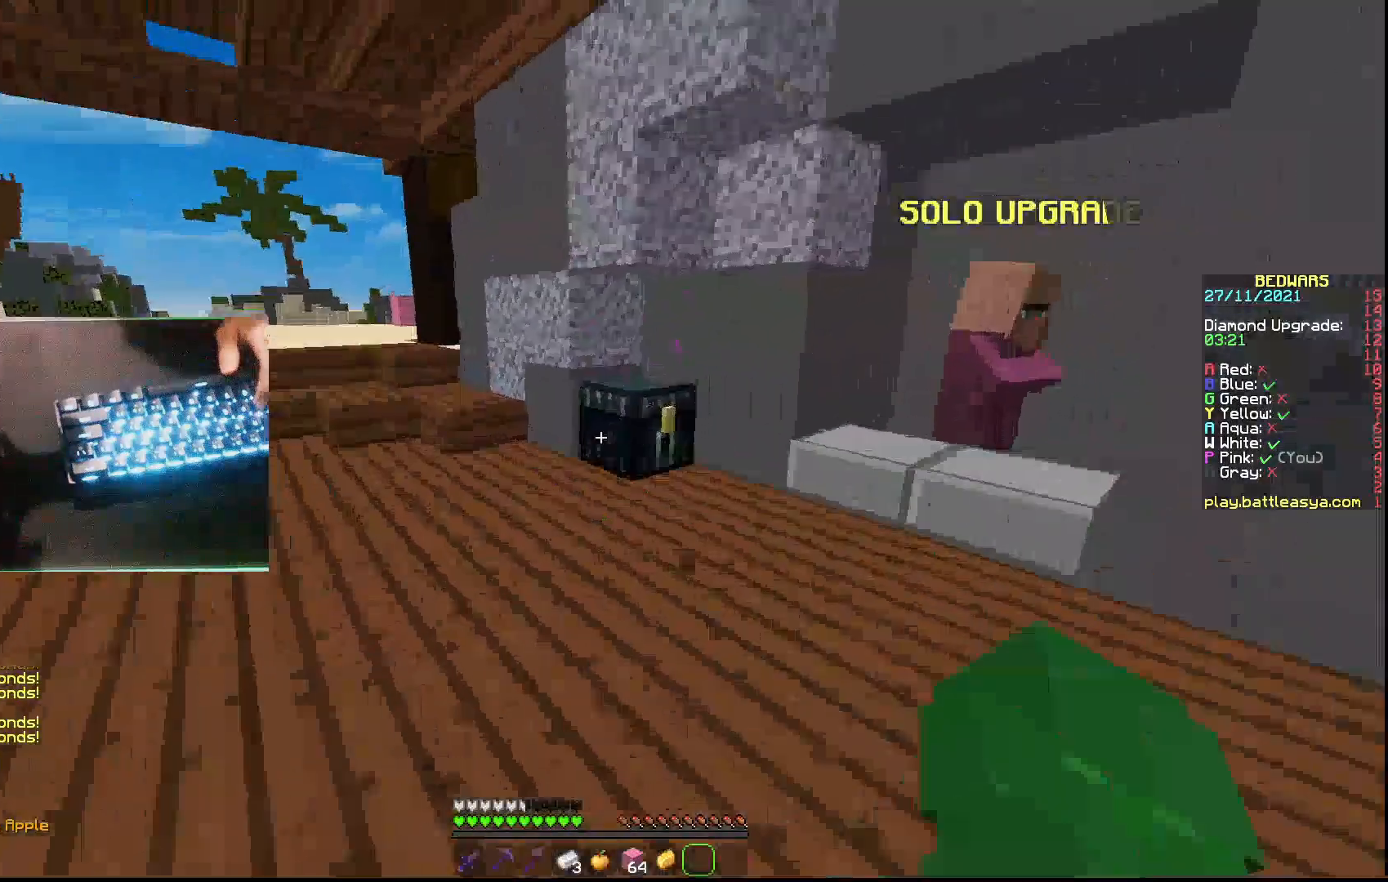
{"keys": [], "mouse": []}
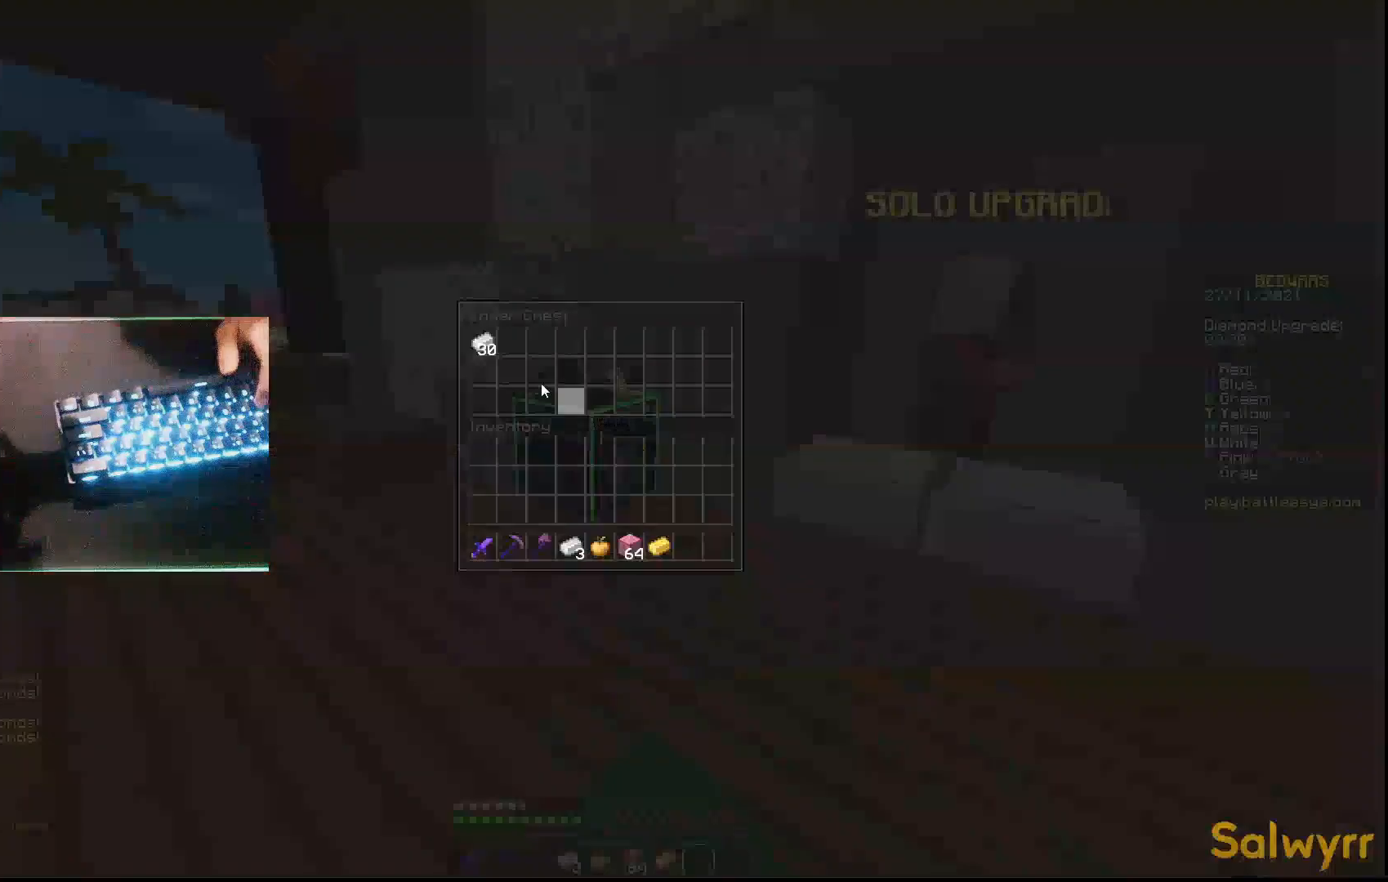
{"keys": [], "mouse": [], "events": []}
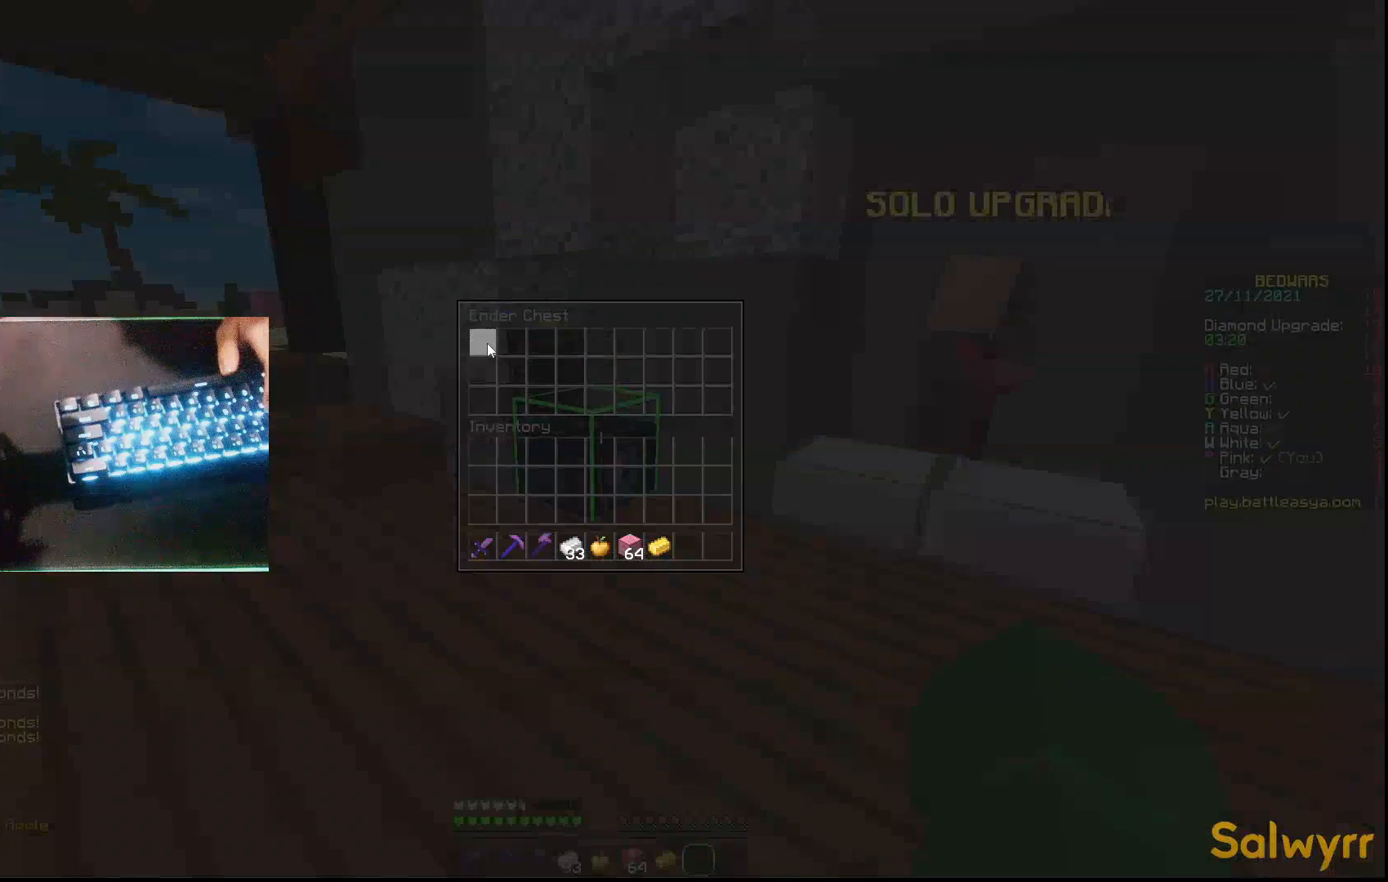
{"keys": ["w"], "mouse": [], "events": [[200, "w", "down"]]}
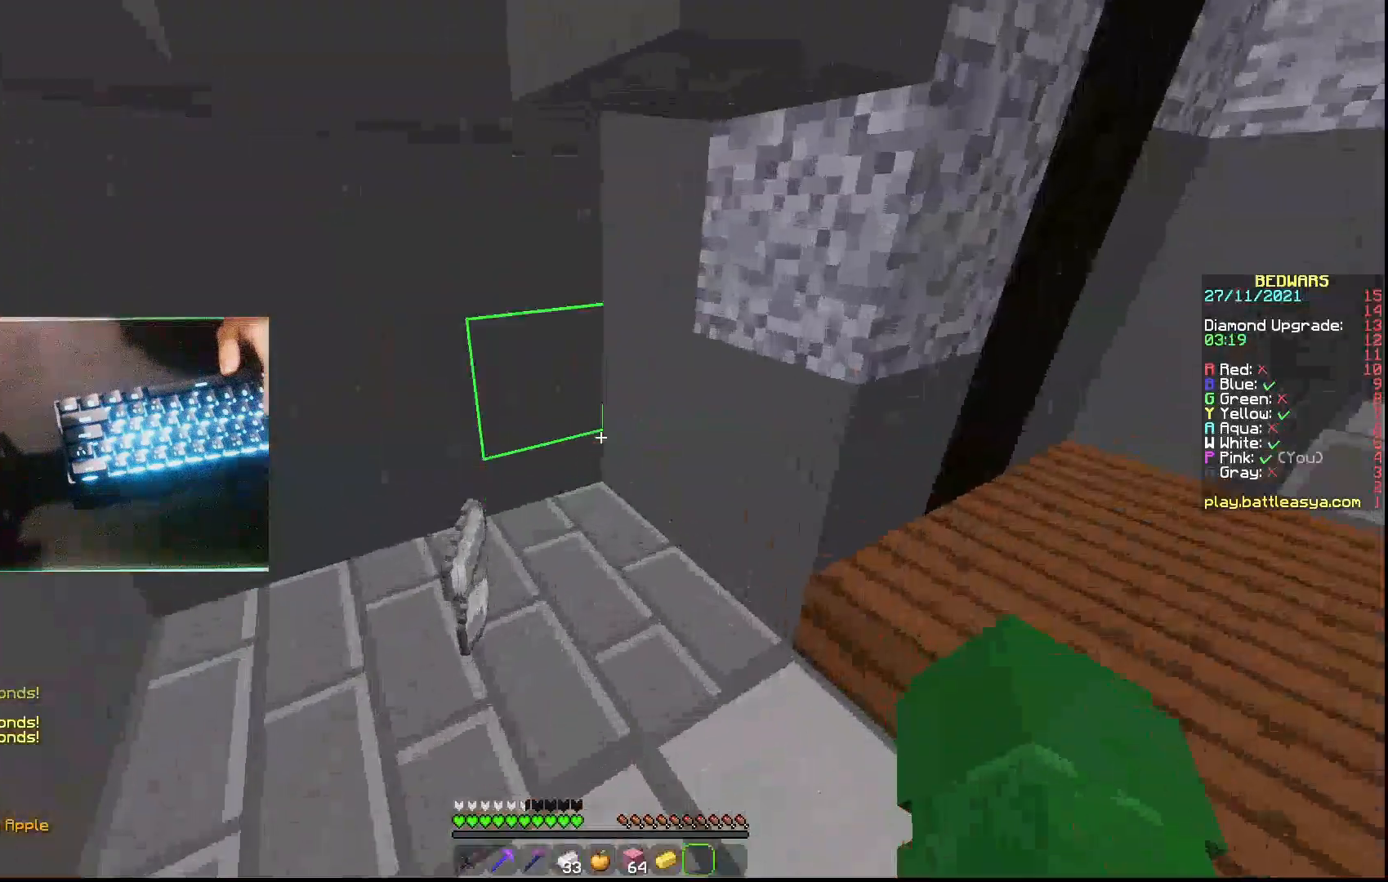
{"keys": ["d", "w"], "mouse": [], "events": [[167, "d", "down"]]}